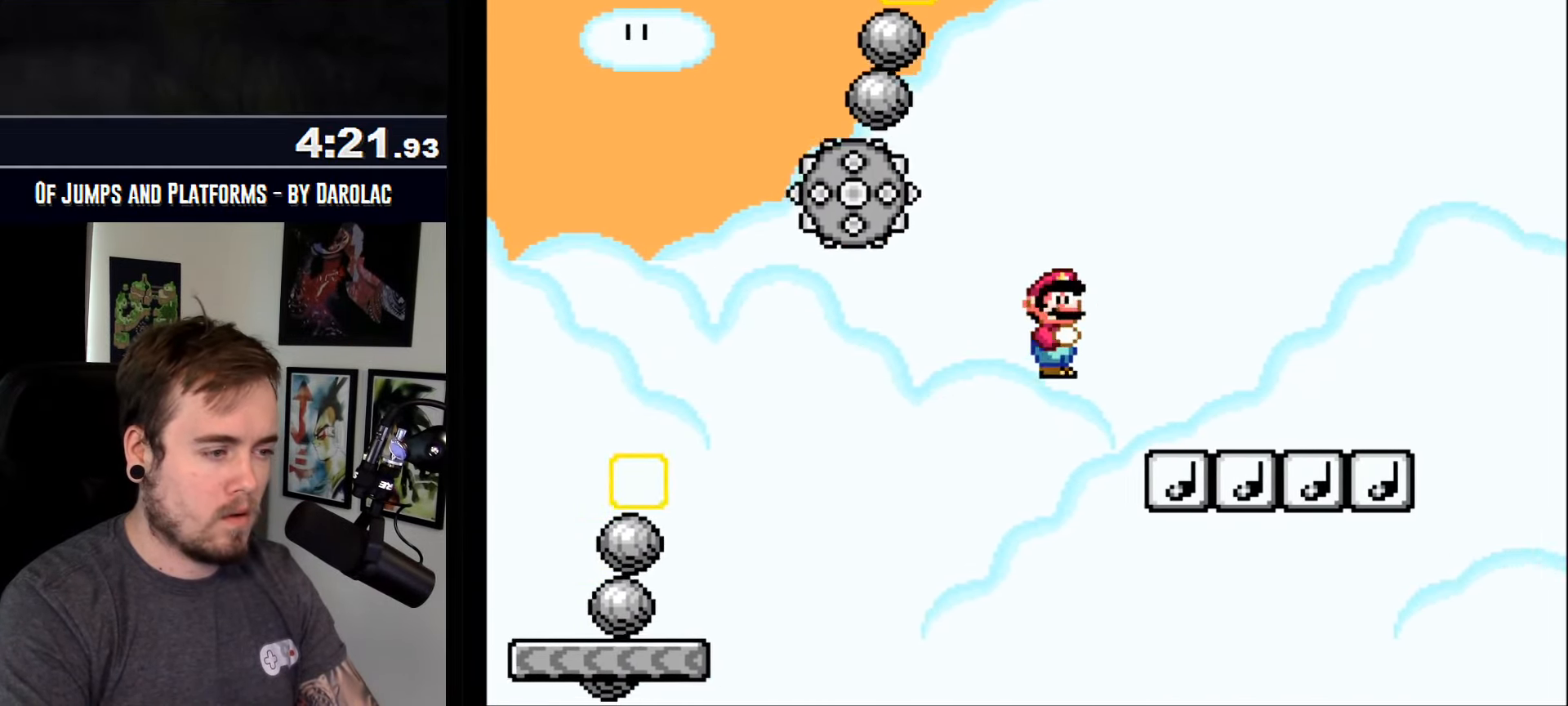
Gameplay with a controller (arcade stick); each line is a JSON object with the inputs held at the frame after it. "events" lists button and stick changes between this image and that frame as [ms after this image, input, new state], when the widget could be followed in between. Not read: B DPAD_DOWN DPAD_RIGHT L3 R2 R3.
{"buttons": ["CROSS", "TRIANGLE"], "events": [[317, "R1", "up"], [400, "TRIANGLE", "down"]]}
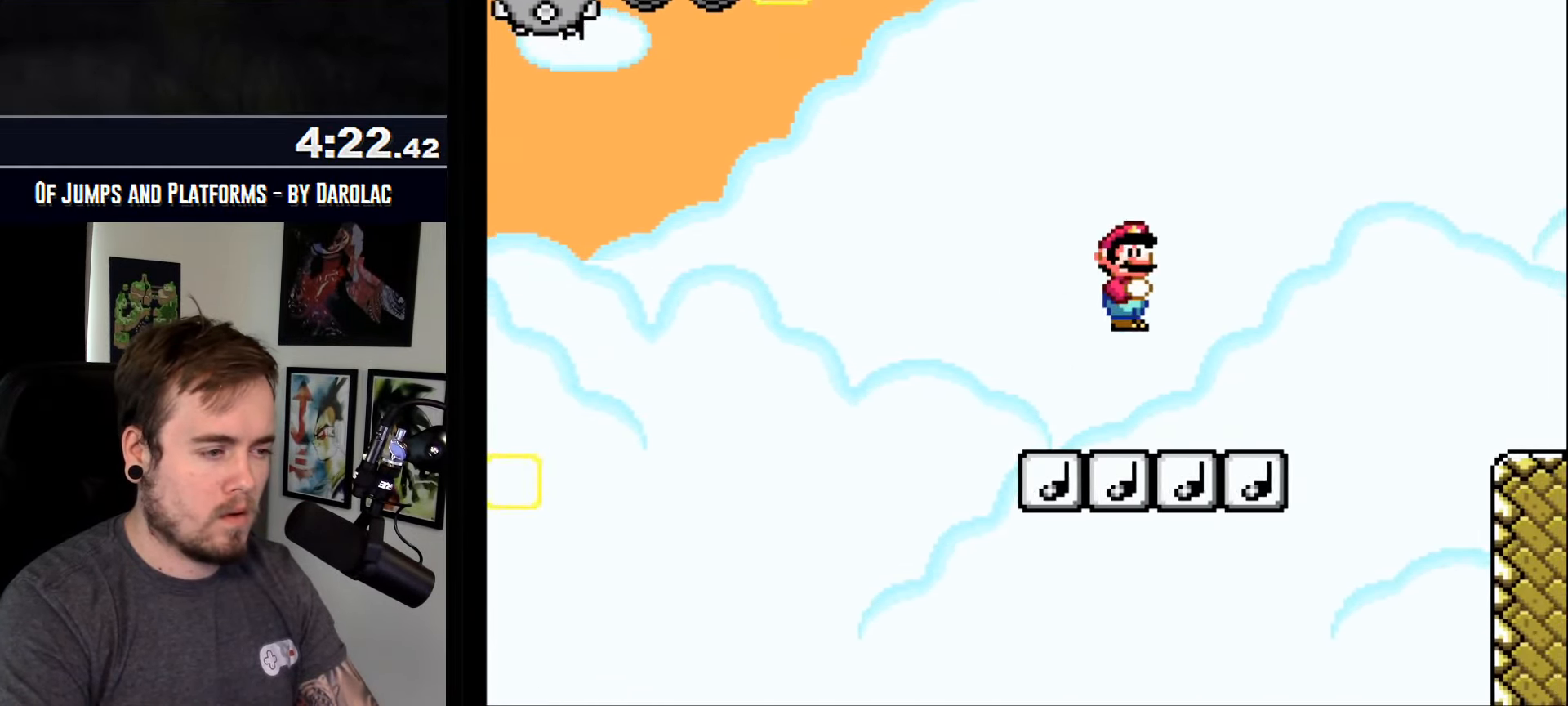
{"buttons": ["CROSS"], "events": [[150, "TRIANGLE", "up"], [234, "TRIANGLE", "down"], [367, "TRIANGLE", "up"]]}
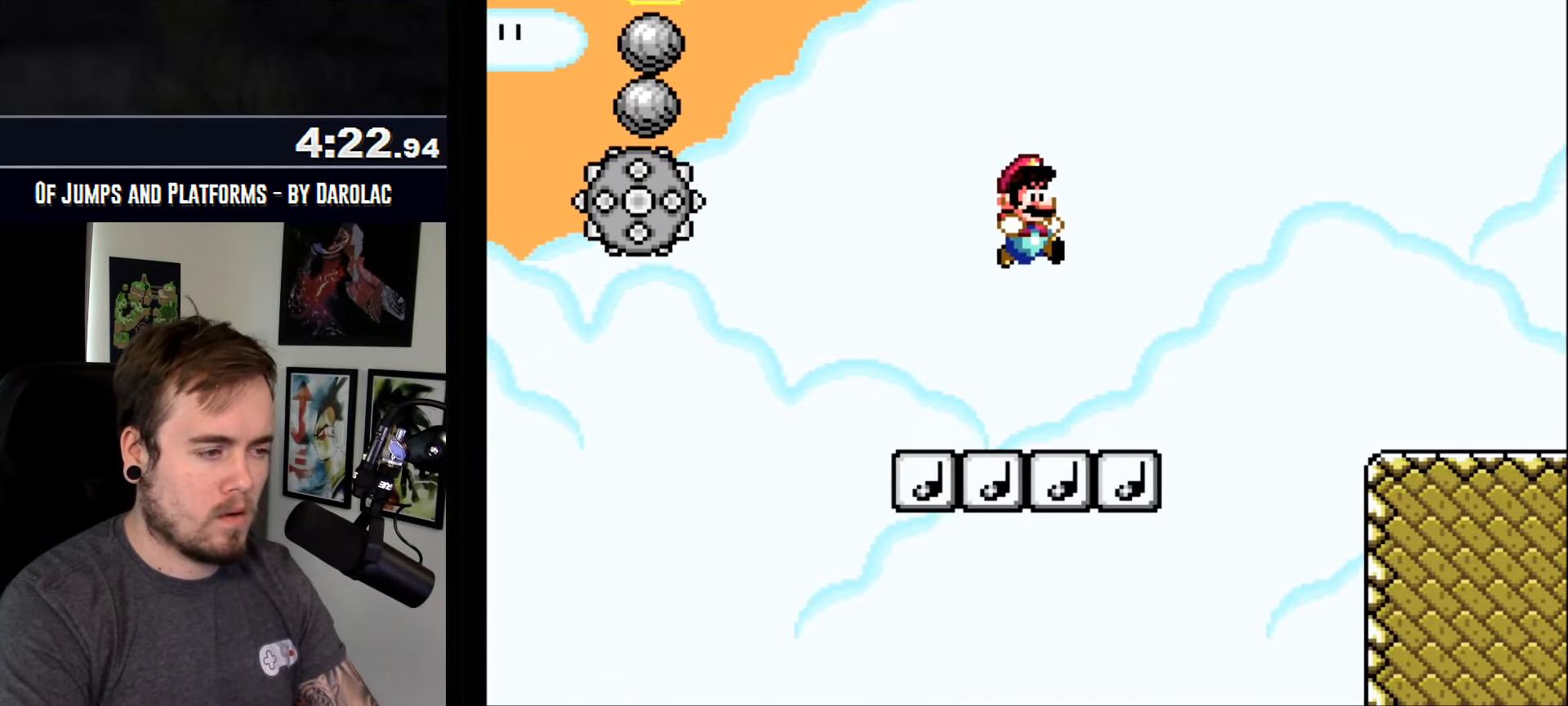
{"buttons": ["CROSS", "TRIANGLE"], "events": [[300, "TRIANGLE", "down"]]}
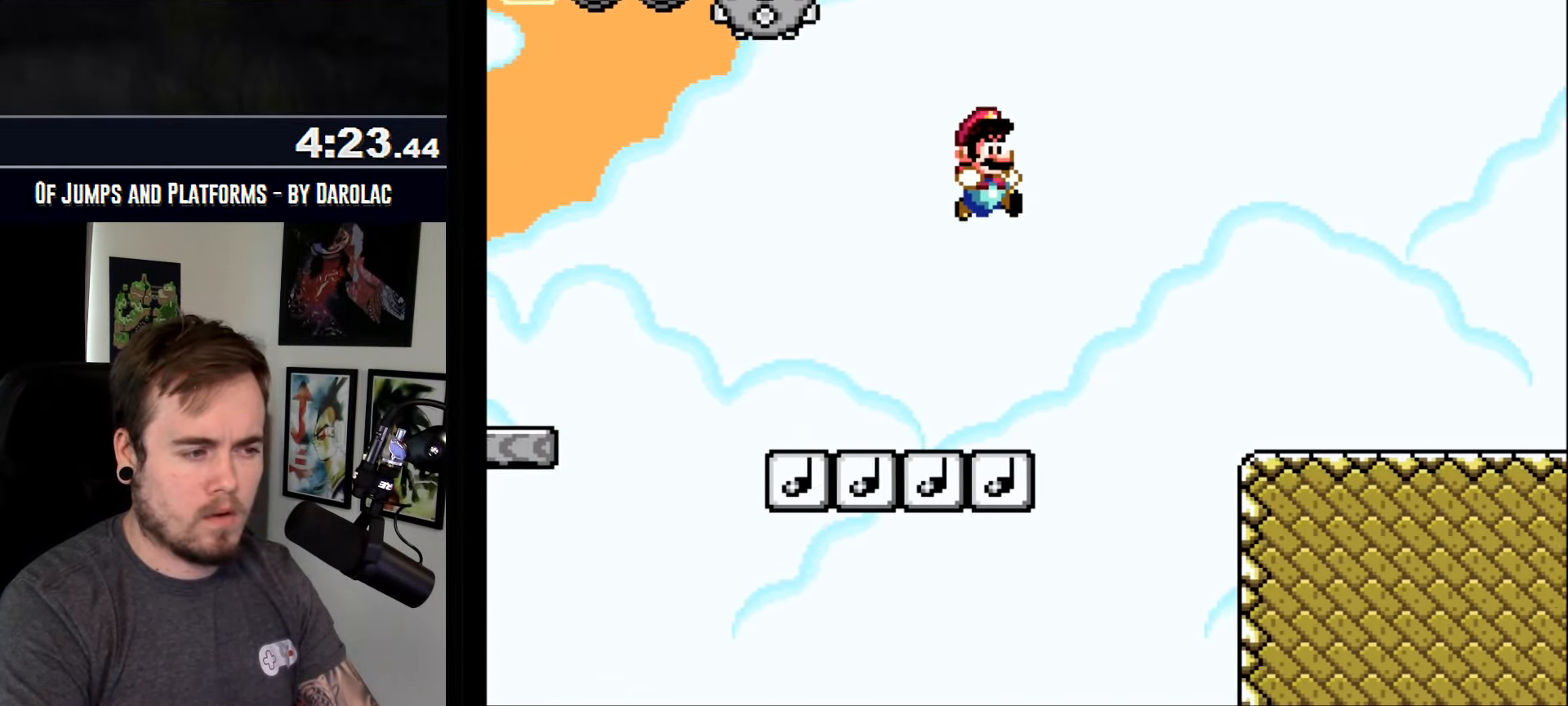
{"buttons": ["CROSS"], "events": [[300, "TRIANGLE", "up"]]}
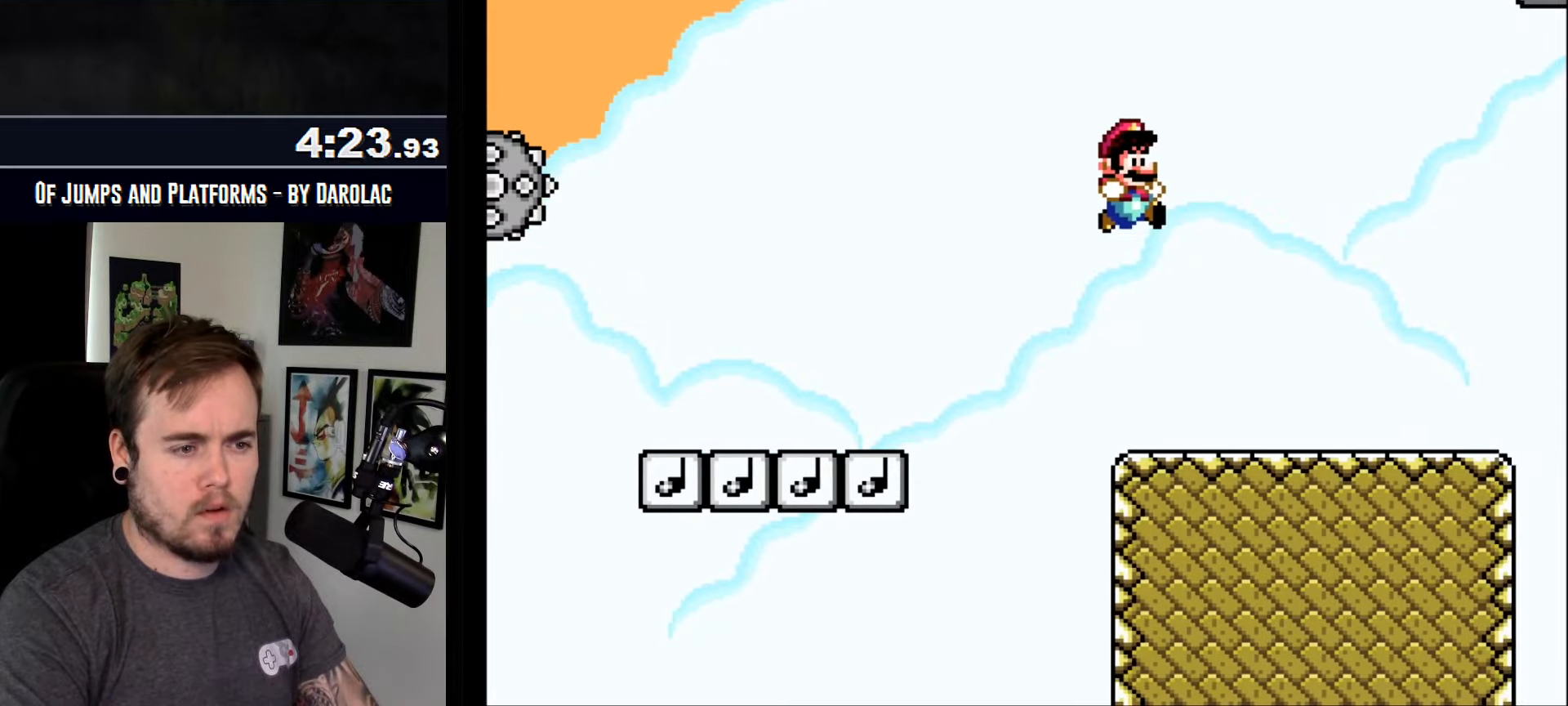
{"buttons": ["CROSS"], "events": []}
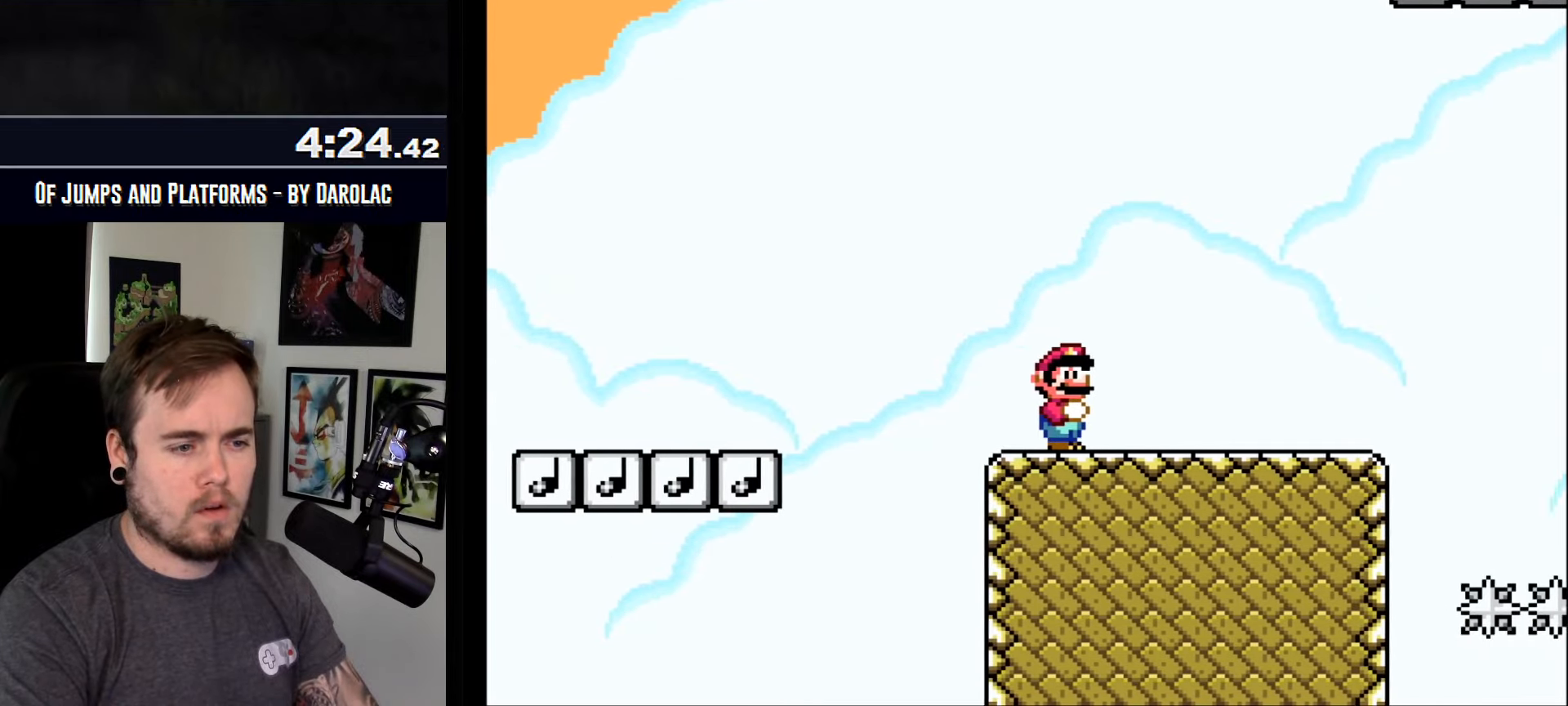
{"buttons": ["CROSS"], "events": []}
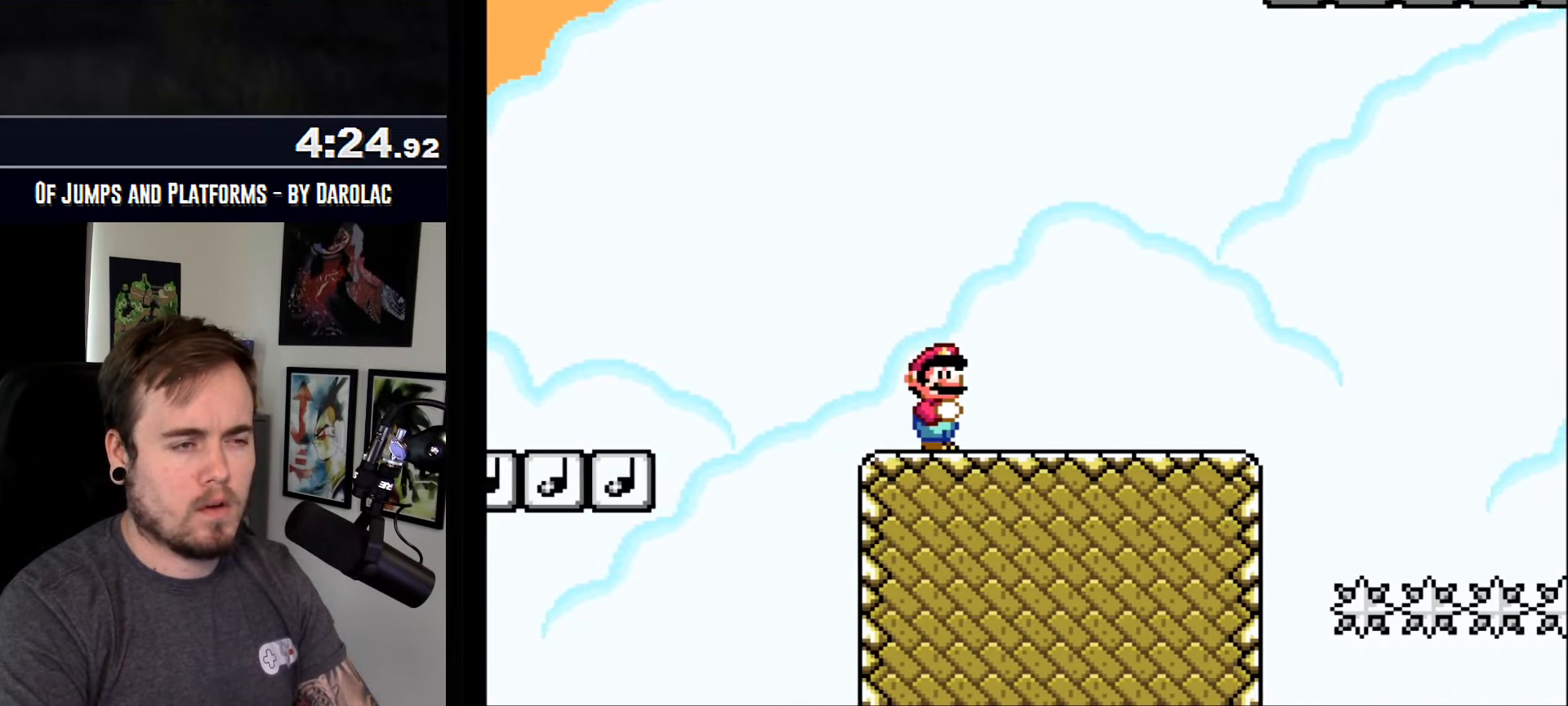
{"buttons": ["CROSS"], "events": []}
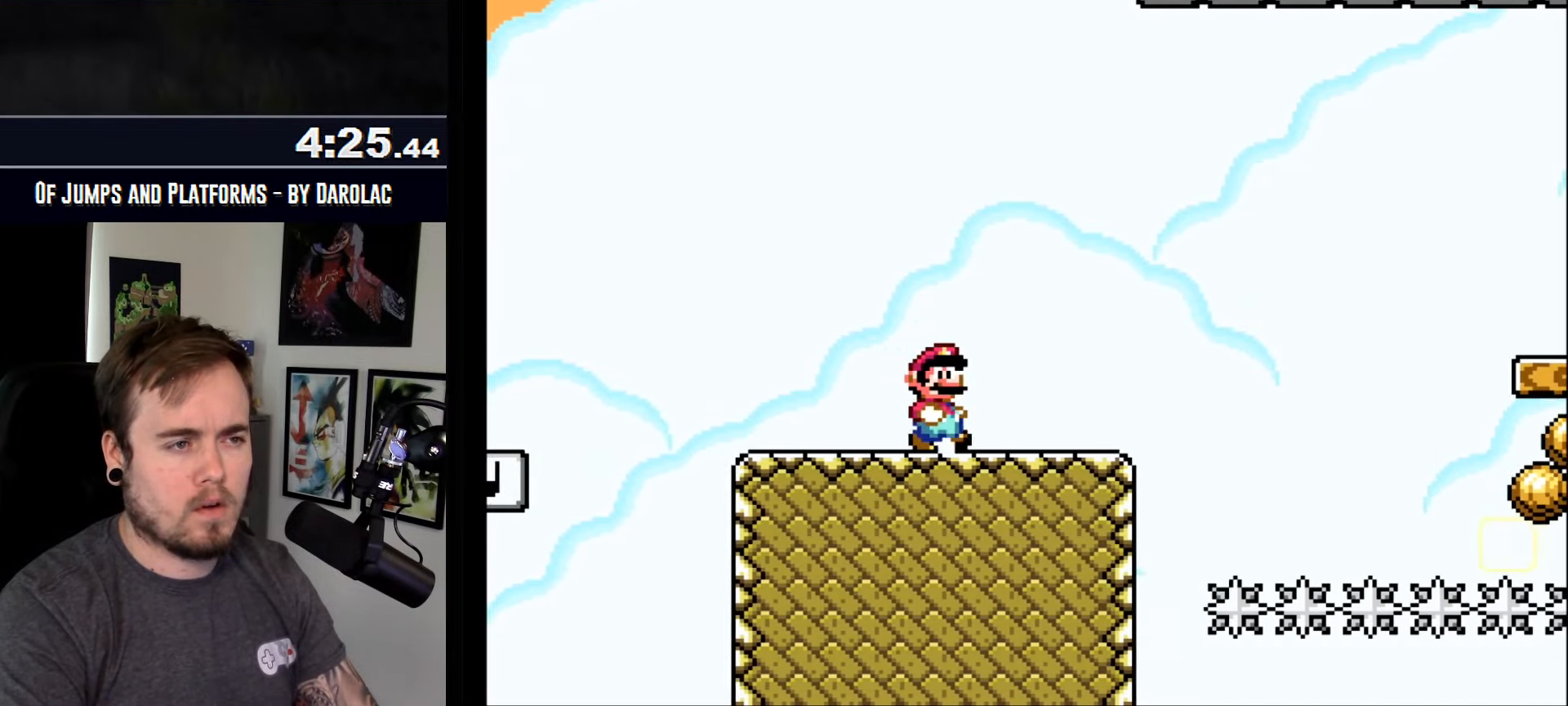
{"buttons": ["CROSS"], "events": []}
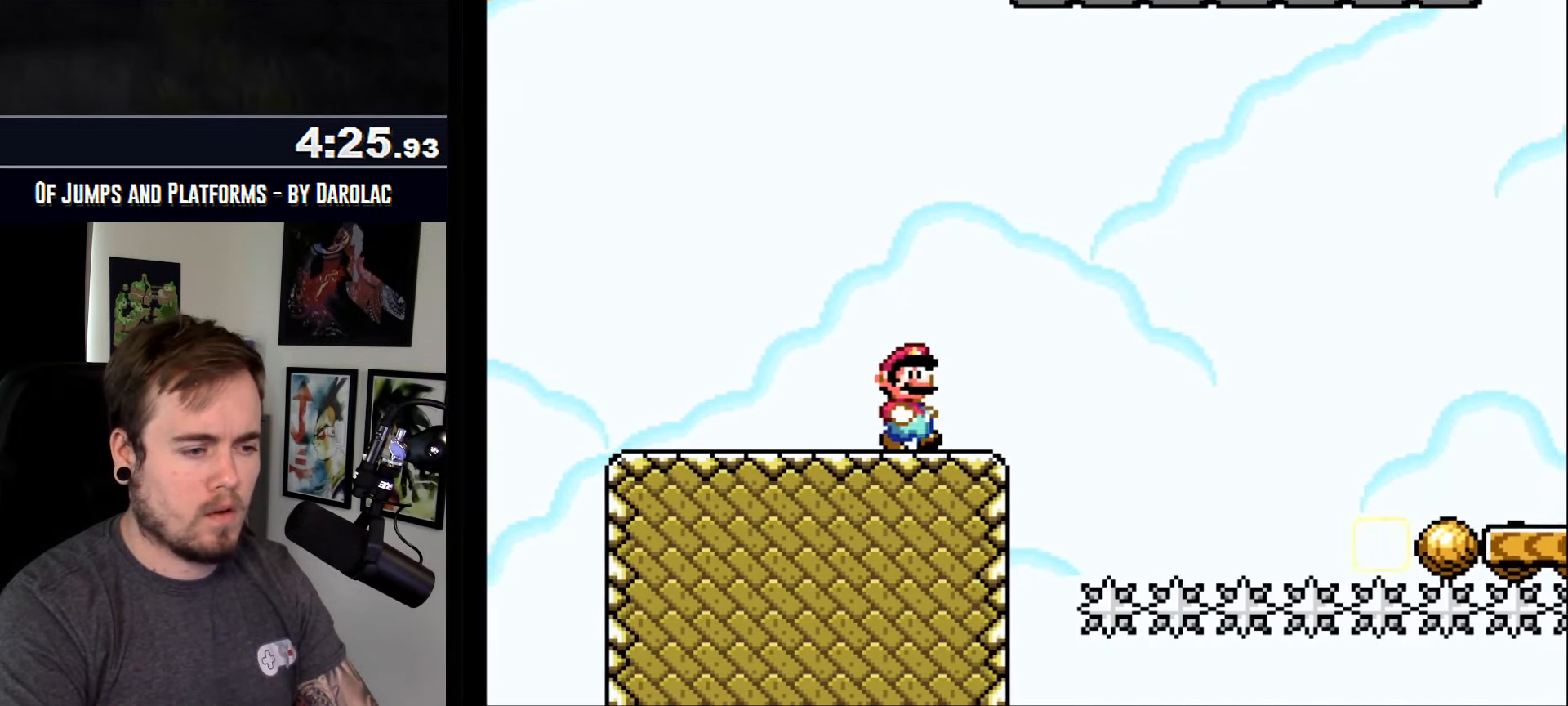
{"buttons": ["CROSS"], "events": []}
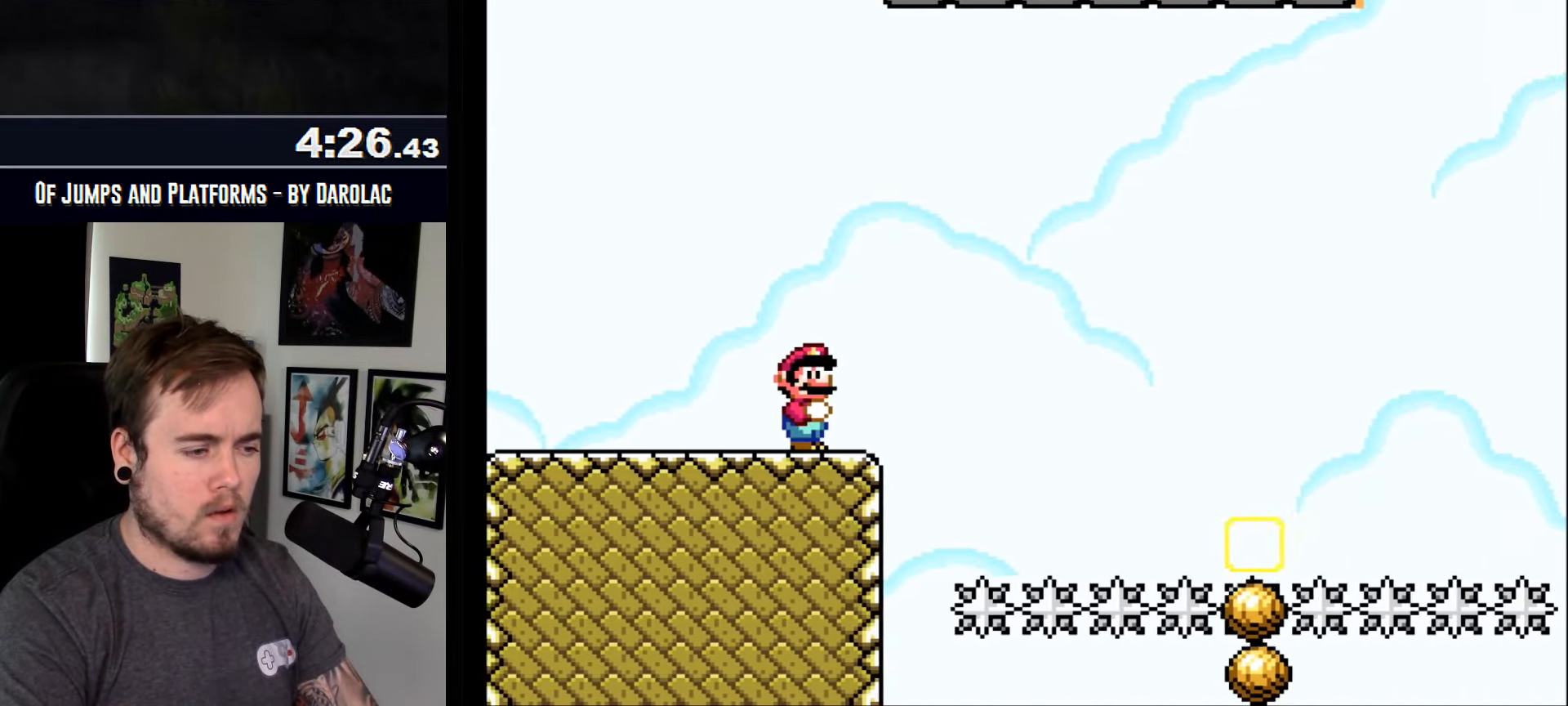
{"buttons": ["CROSS"], "events": []}
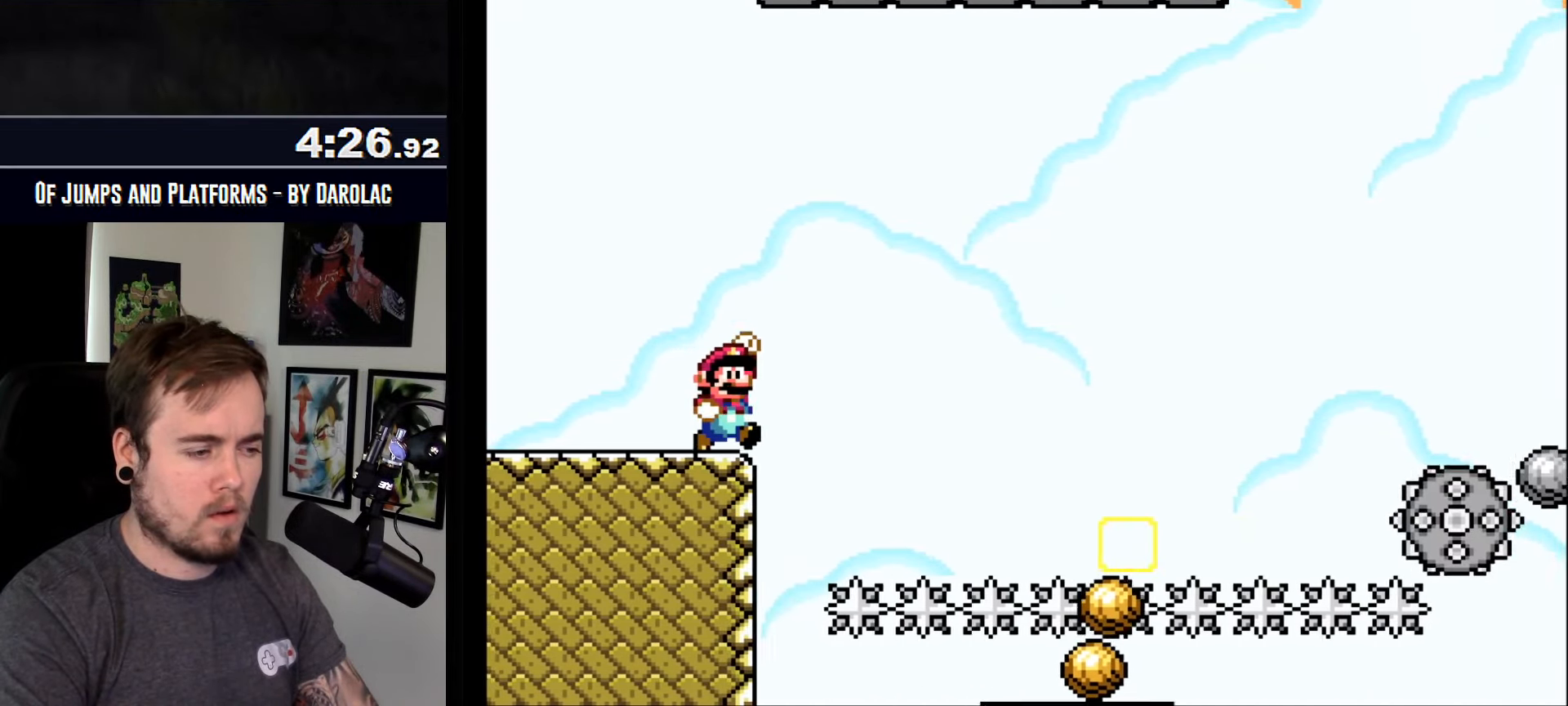
{"buttons": ["CROSS", "TRIANGLE"], "events": [[100, "TRIANGLE", "down"]]}
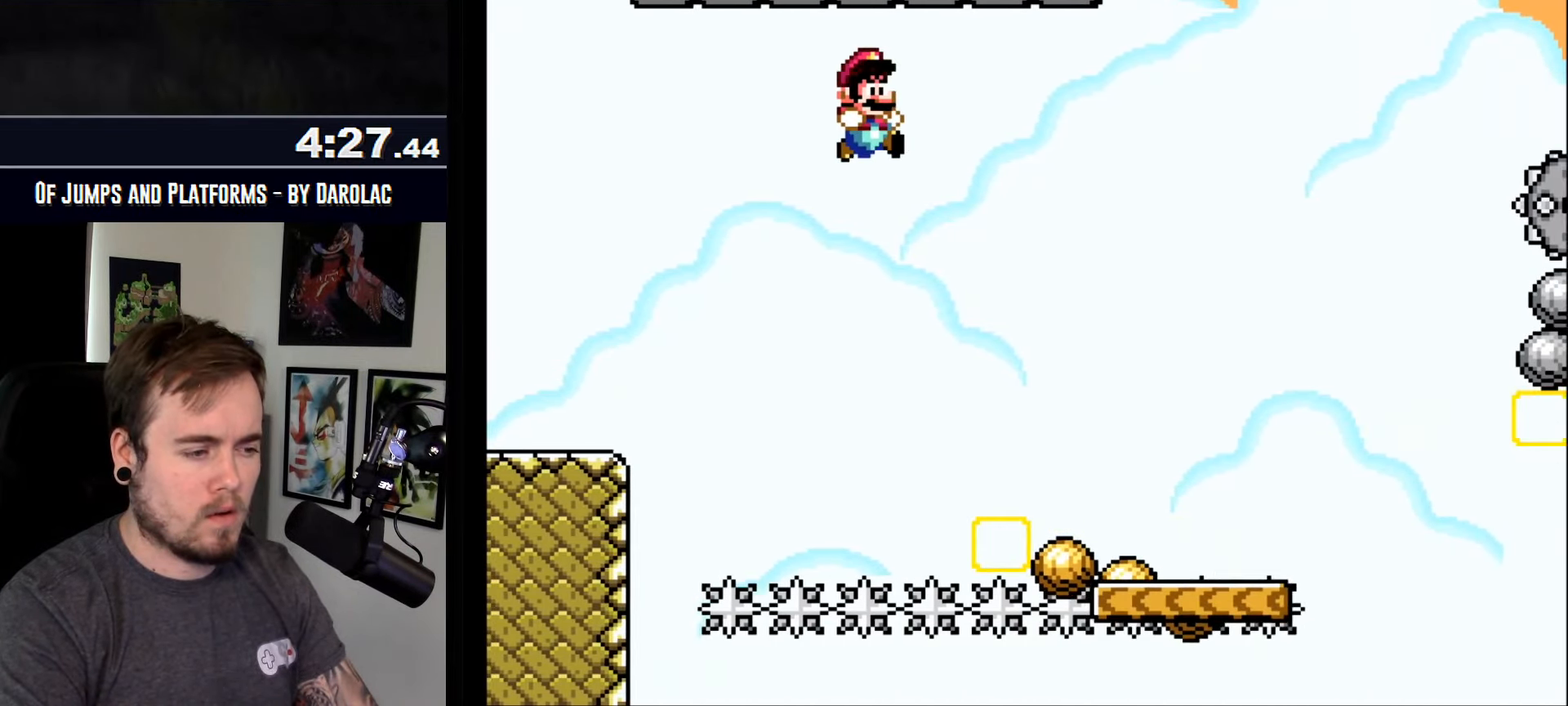
{"buttons": ["CROSS"], "events": [[500, "TRIANGLE", "up"]]}
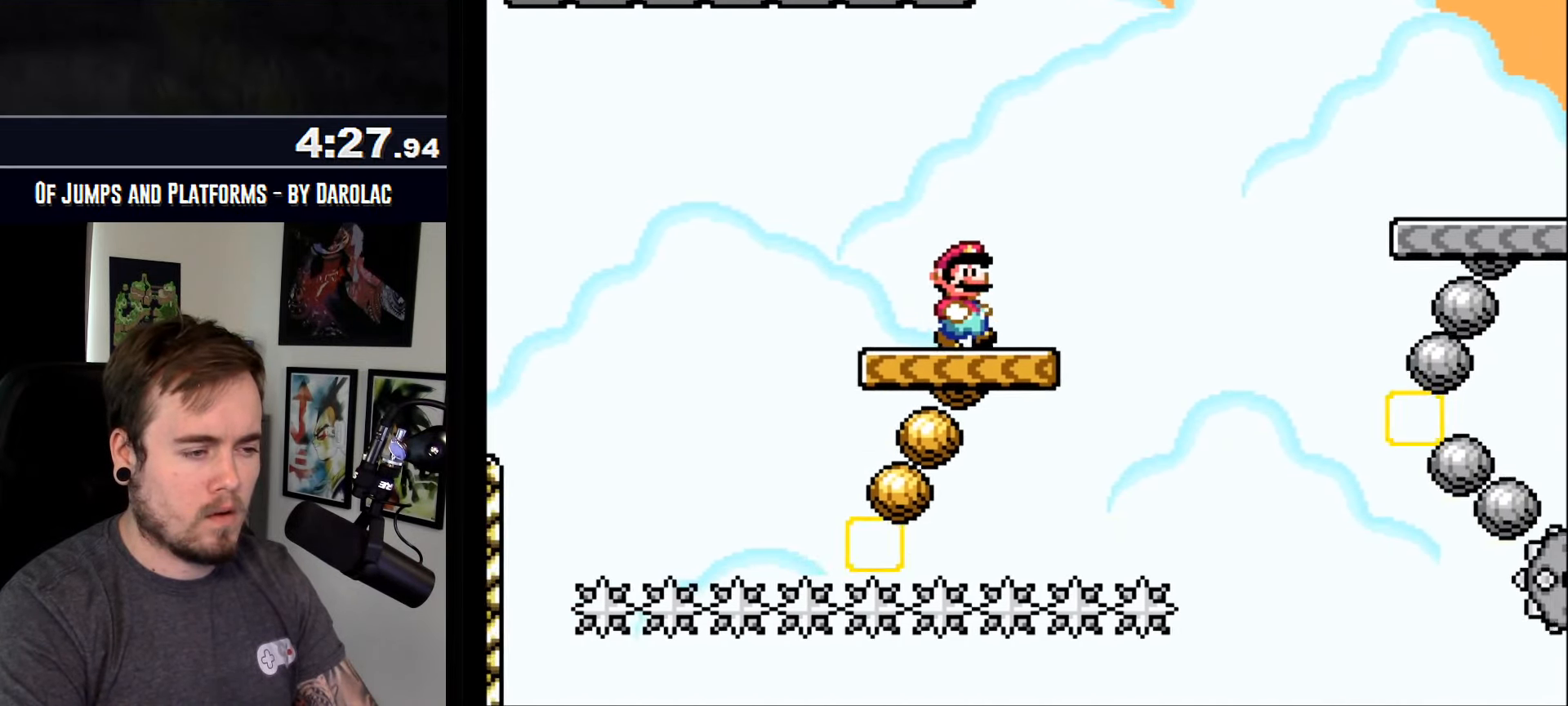
{"buttons": ["CROSS", "TRIANGLE"], "events": [[166, "TRIANGLE", "down"]]}
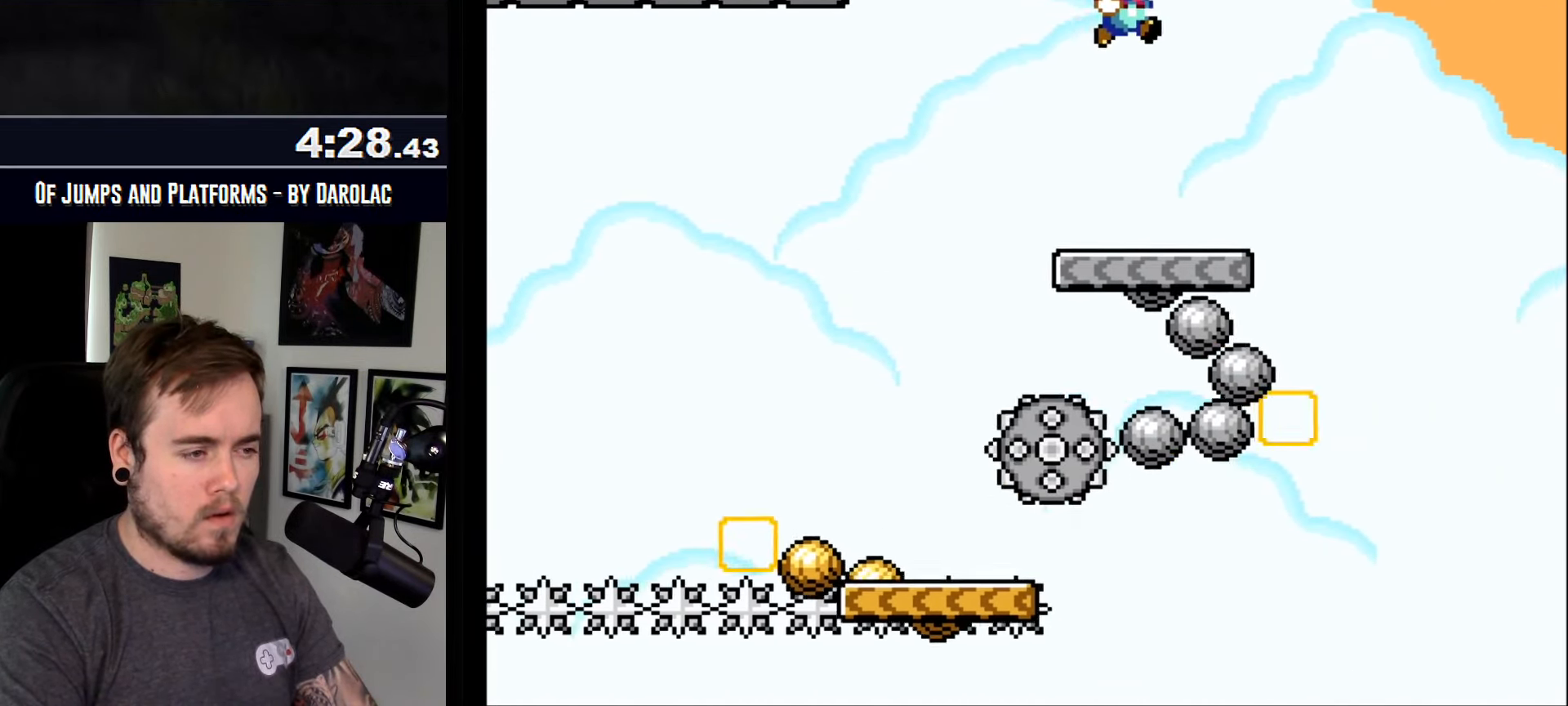
{"buttons": ["CROSS", "TRIANGLE"], "events": [[100, "TRIANGLE", "up"], [167, "TRIANGLE", "down"]]}
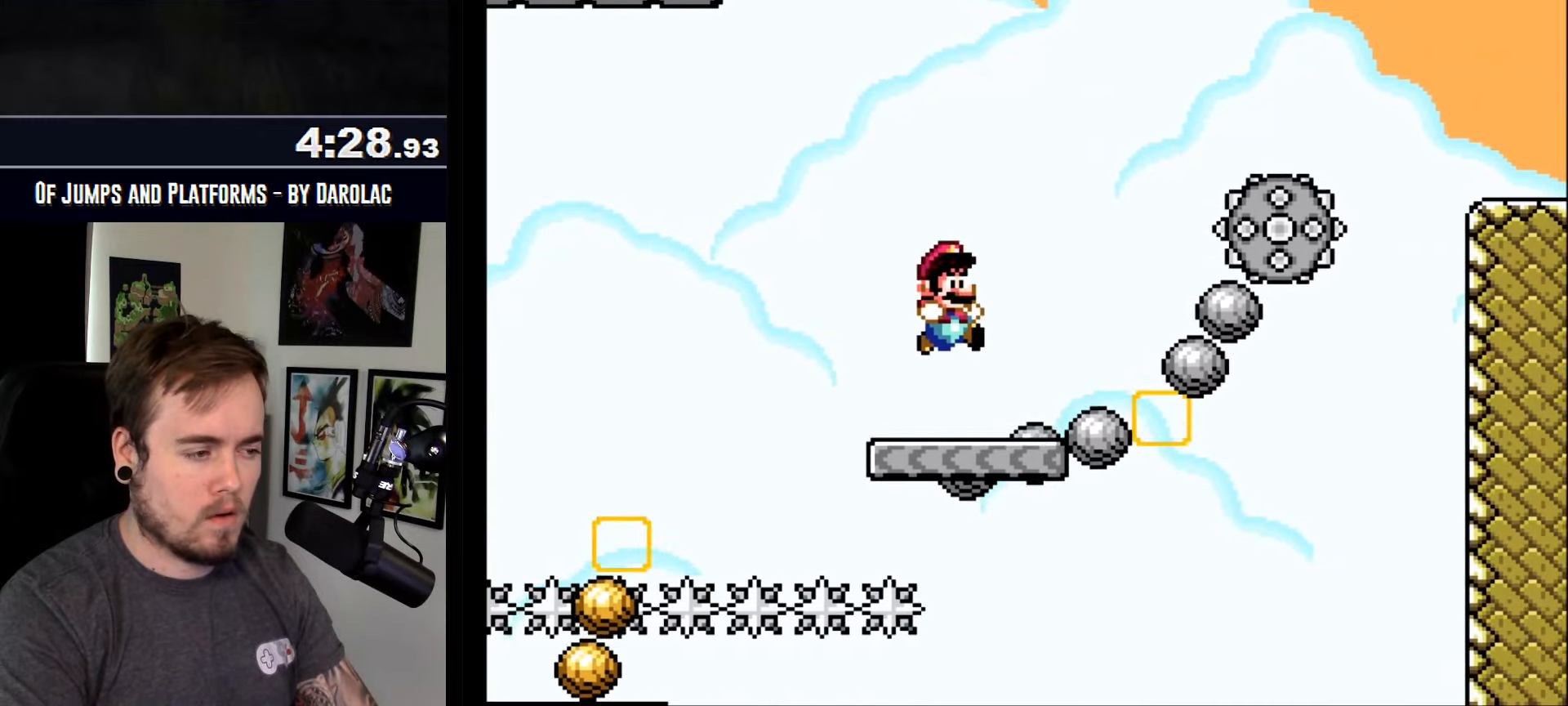
{"buttons": ["CROSS", "TRIANGLE"], "events": [[300, "TRIANGLE", "up"], [467, "TRIANGLE", "down"]]}
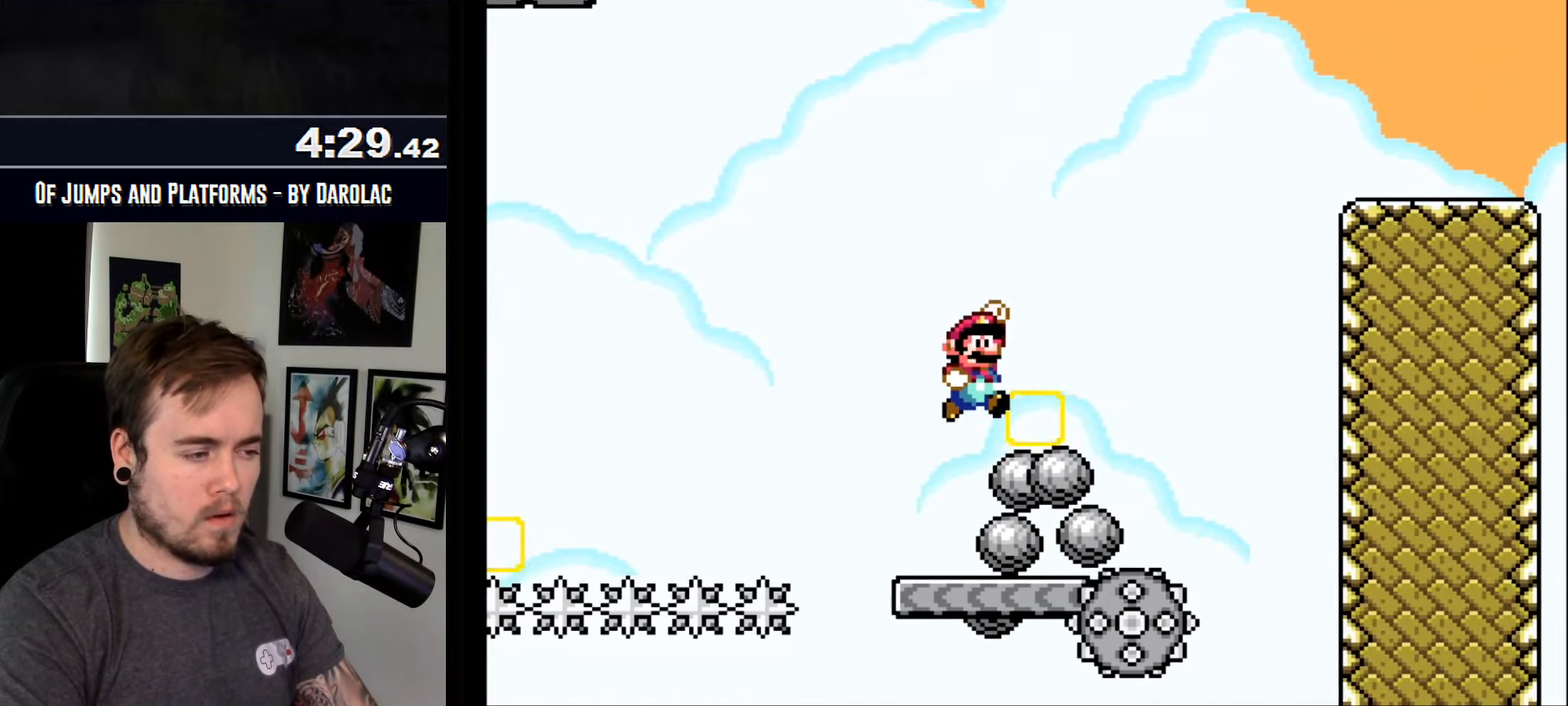
{"buttons": ["CROSS"], "events": [[500, "TRIANGLE", "up"]]}
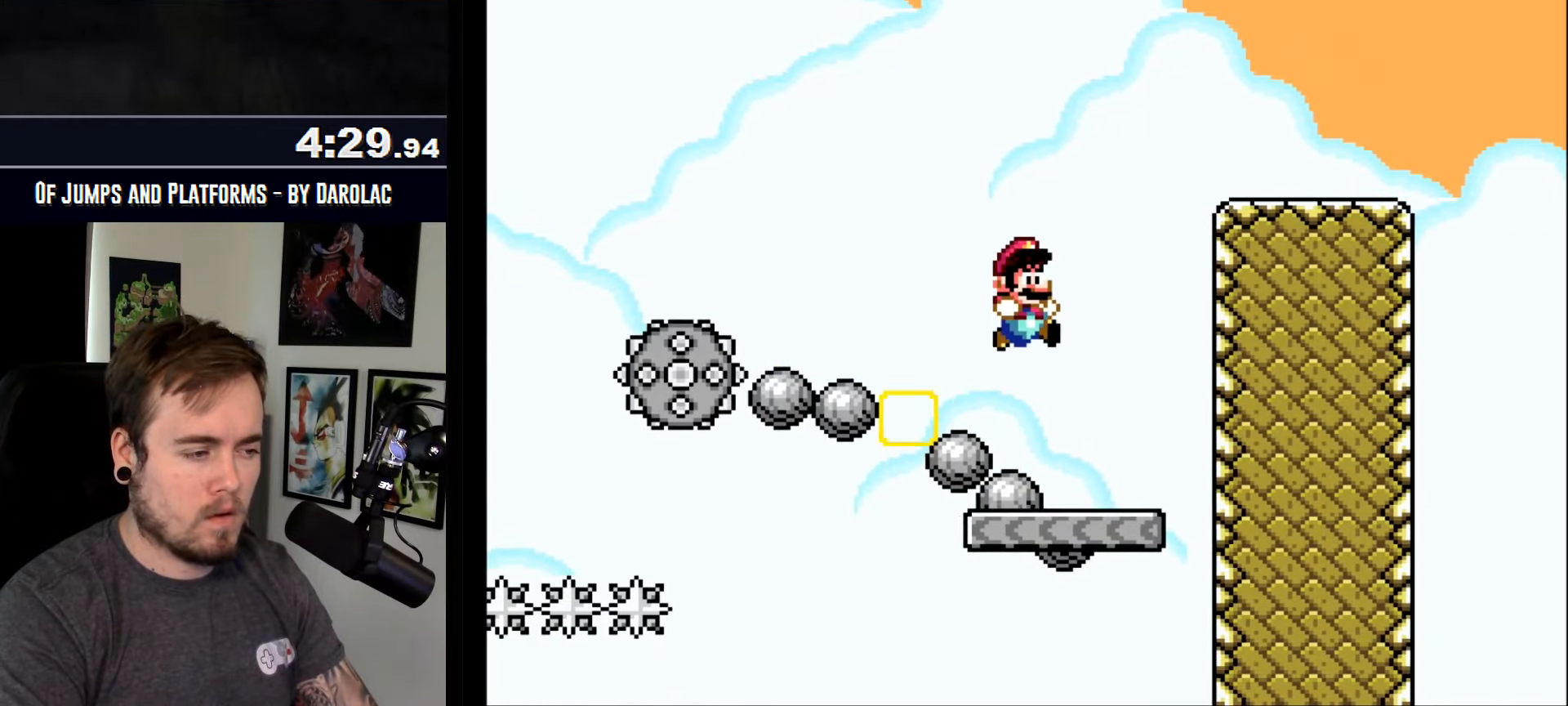
{"buttons": ["CROSS", "TRIANGLE"], "events": [[317, "TRIANGLE", "down"]]}
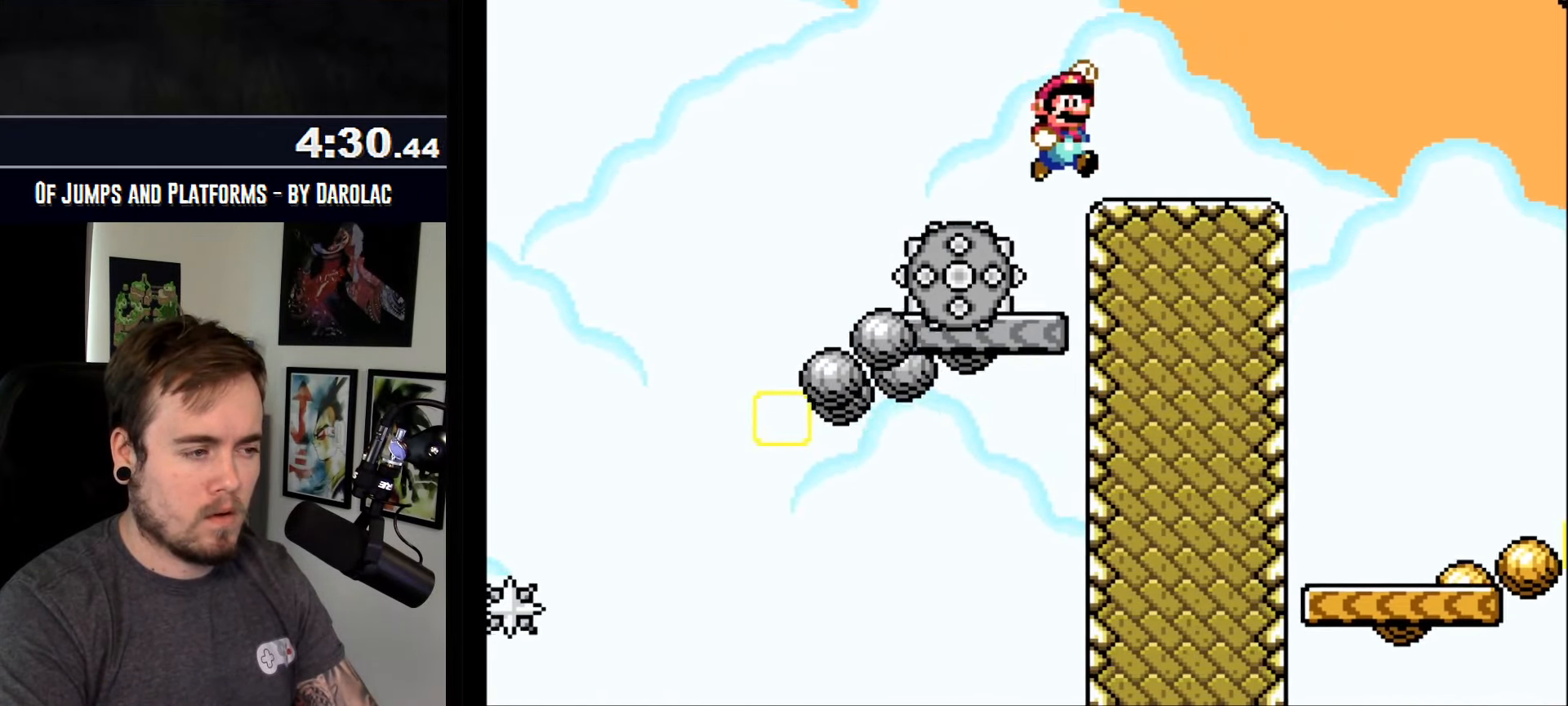
{"buttons": ["CROSS", "TRIANGLE"], "events": []}
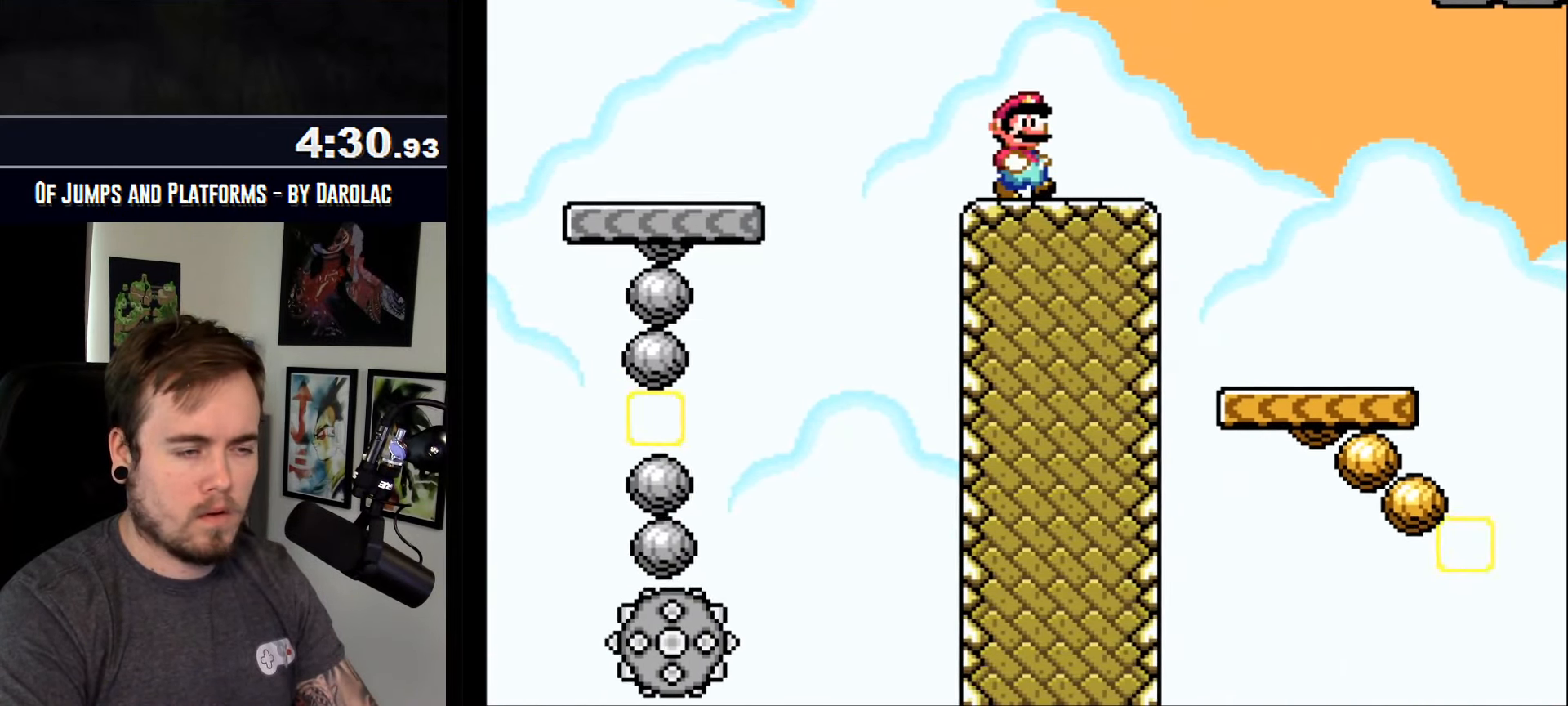
{"buttons": ["CROSS", "TRIANGLE"], "events": []}
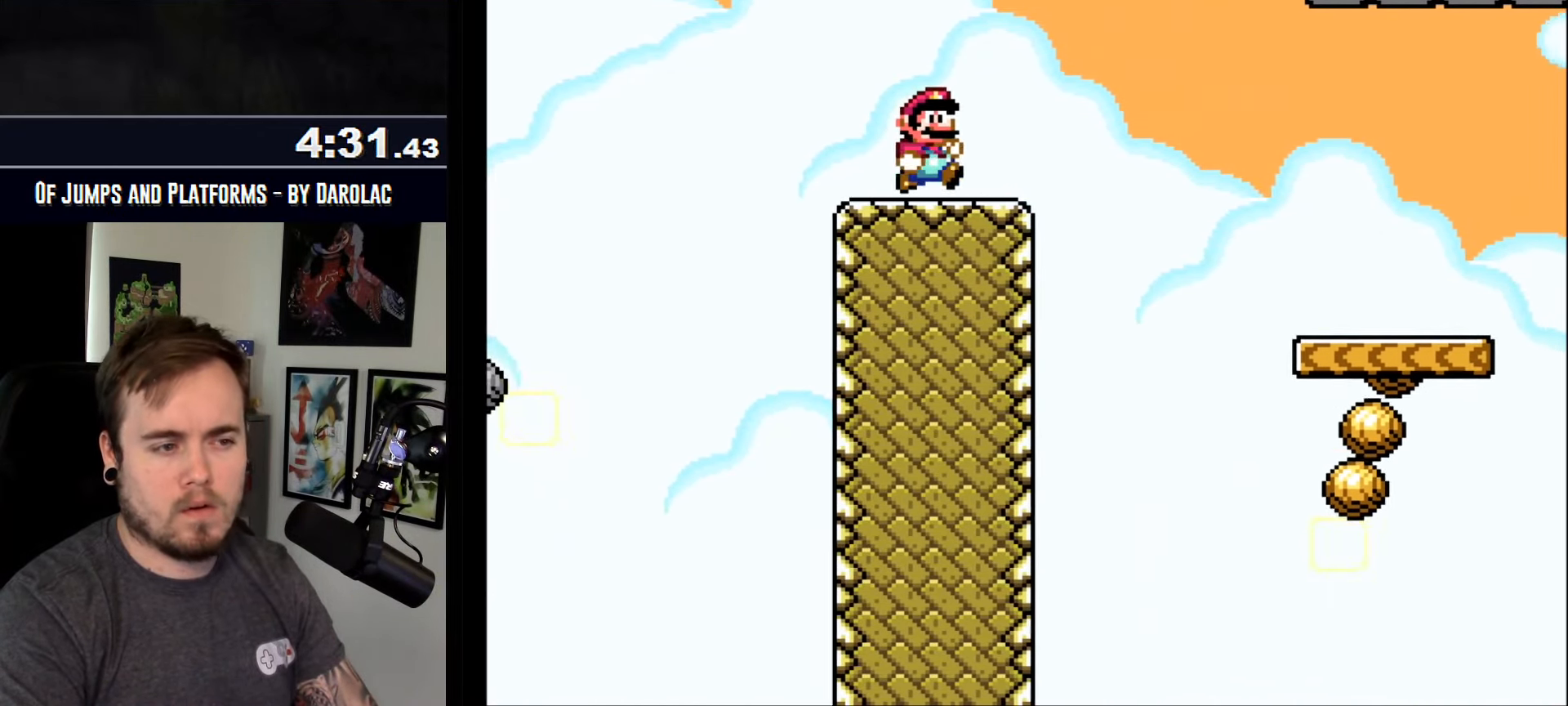
{"buttons": ["CROSS"], "events": [[383, "TRIANGLE", "up"]]}
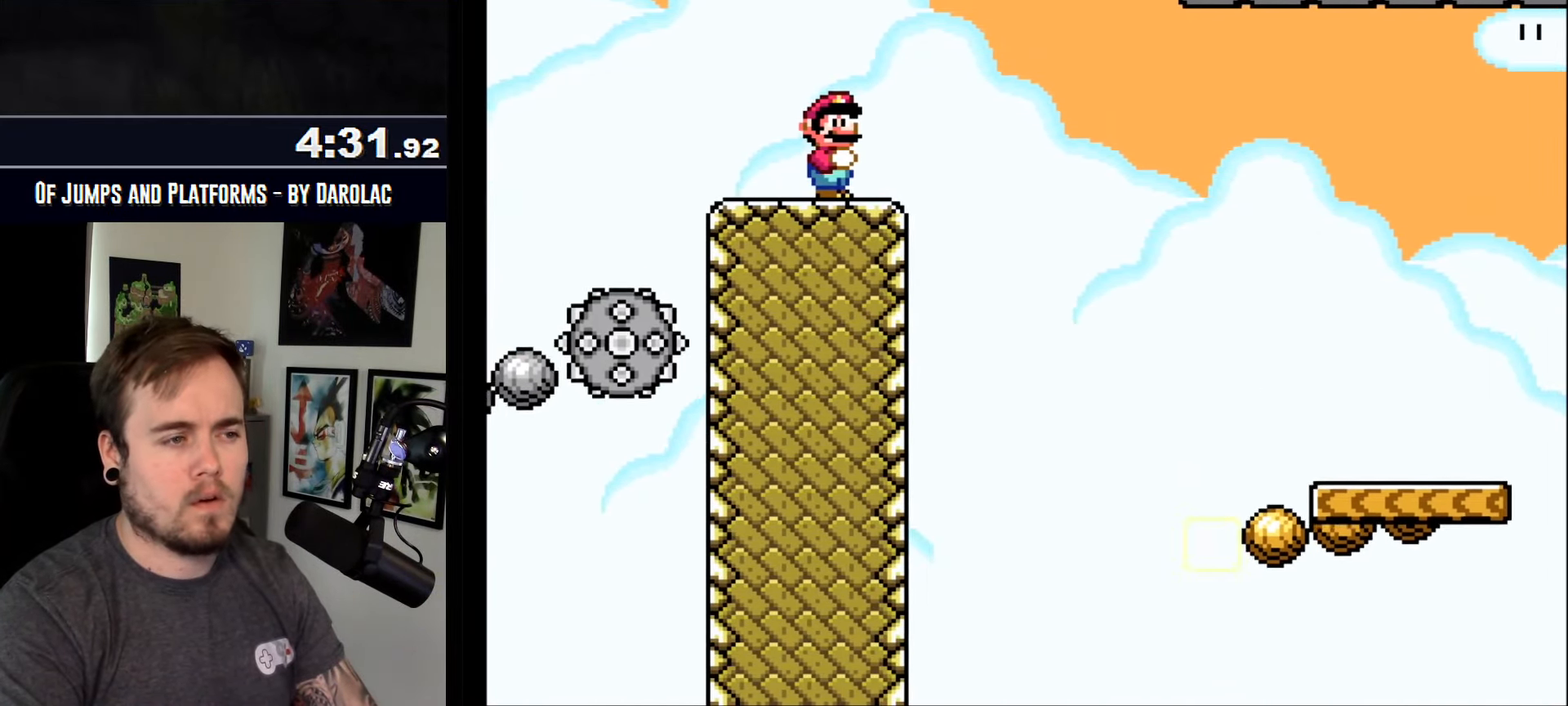
{"buttons": ["CROSS"], "events": []}
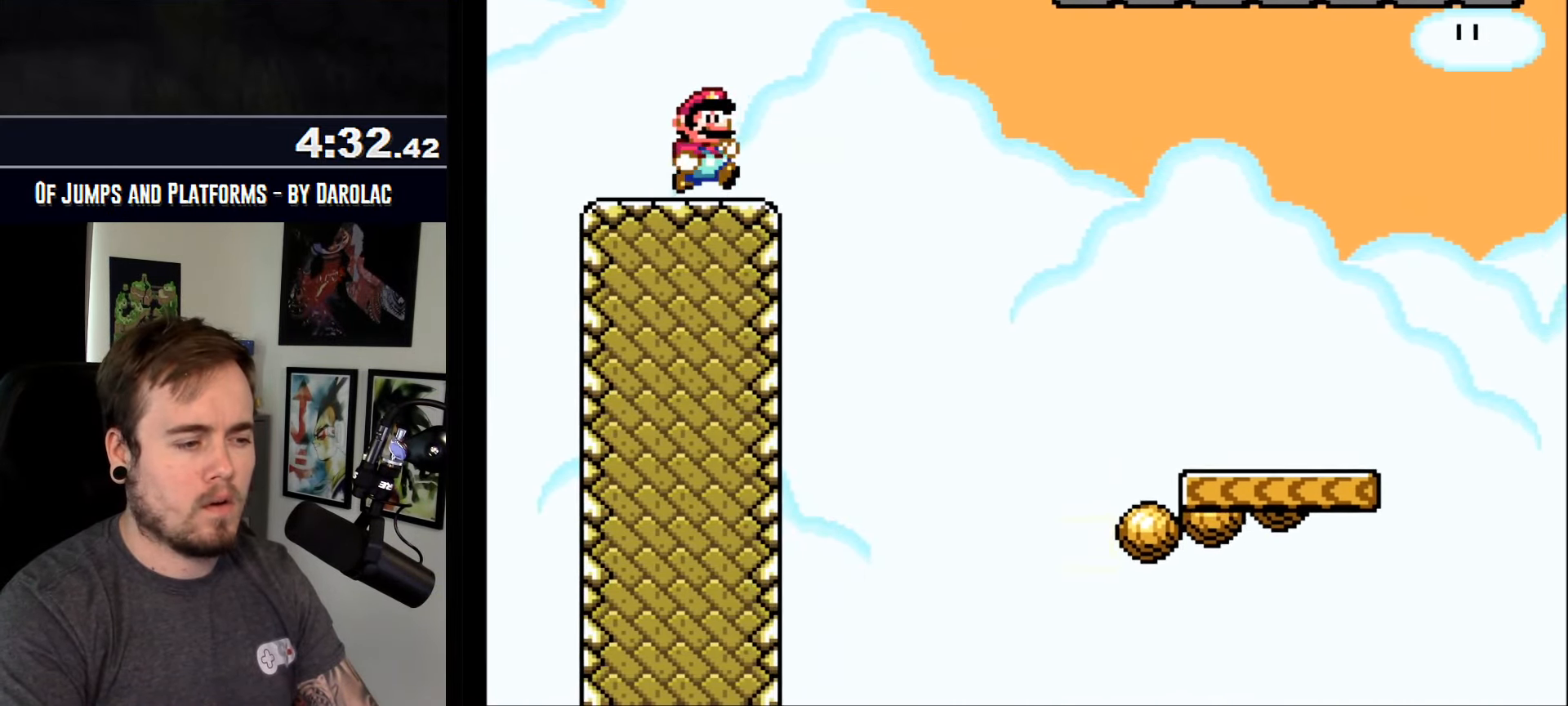
{"buttons": ["CROSS"], "events": [[150, "TRIANGLE", "down"], [267, "TRIANGLE", "up"], [333, "TRIANGLE", "down"], [433, "TRIANGLE", "up"]]}
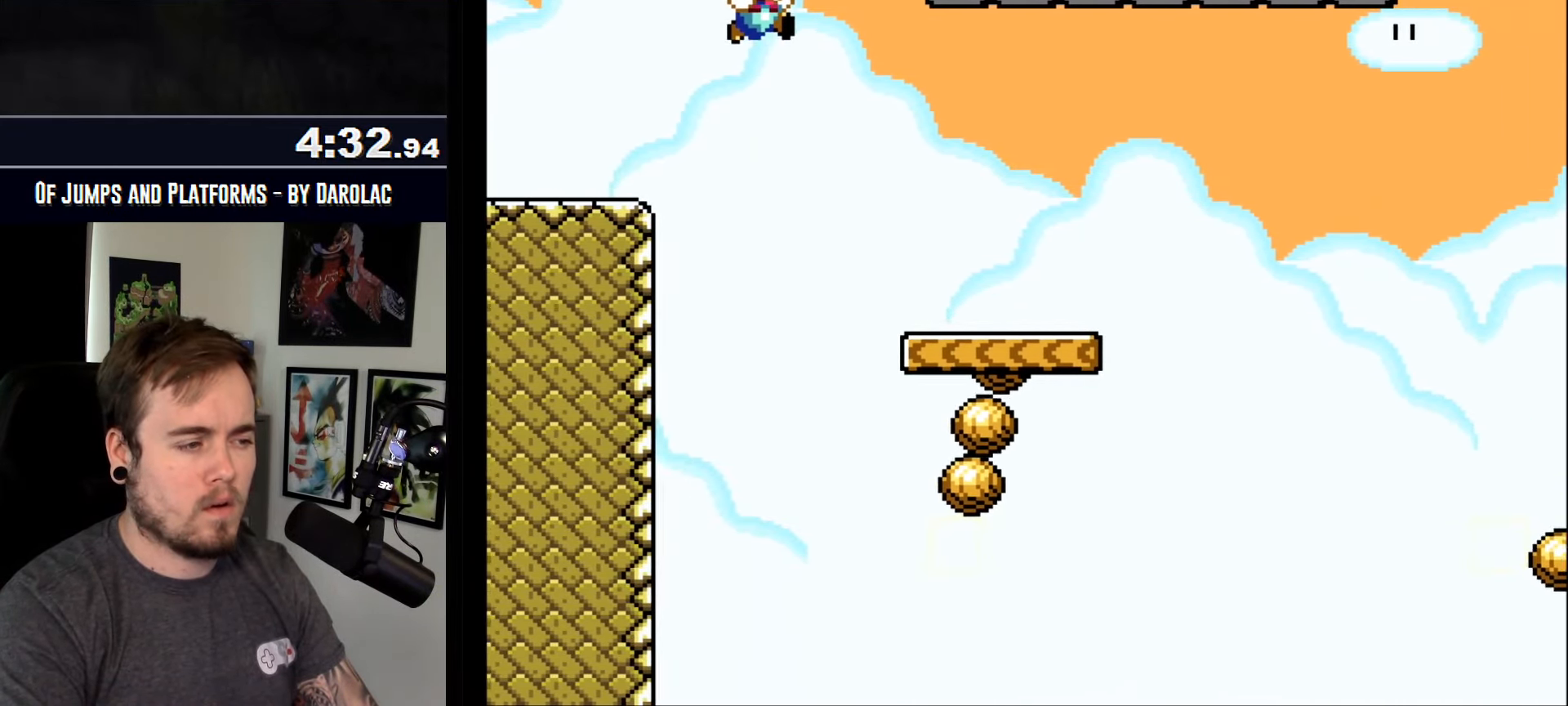
{"buttons": ["CROSS"], "events": [[33, "TRIANGLE", "down"], [150, "TRIANGLE", "up"]]}
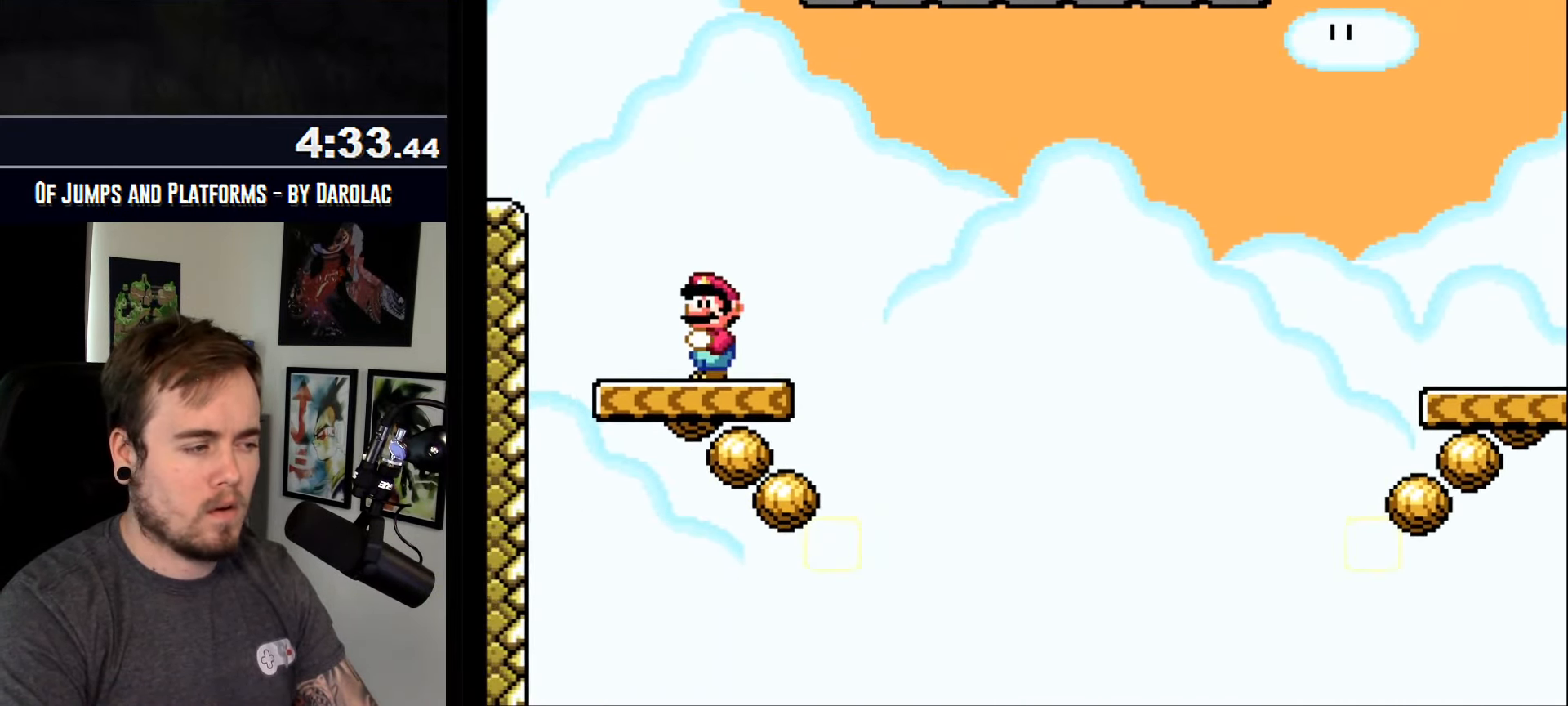
{"buttons": ["CROSS"], "events": []}
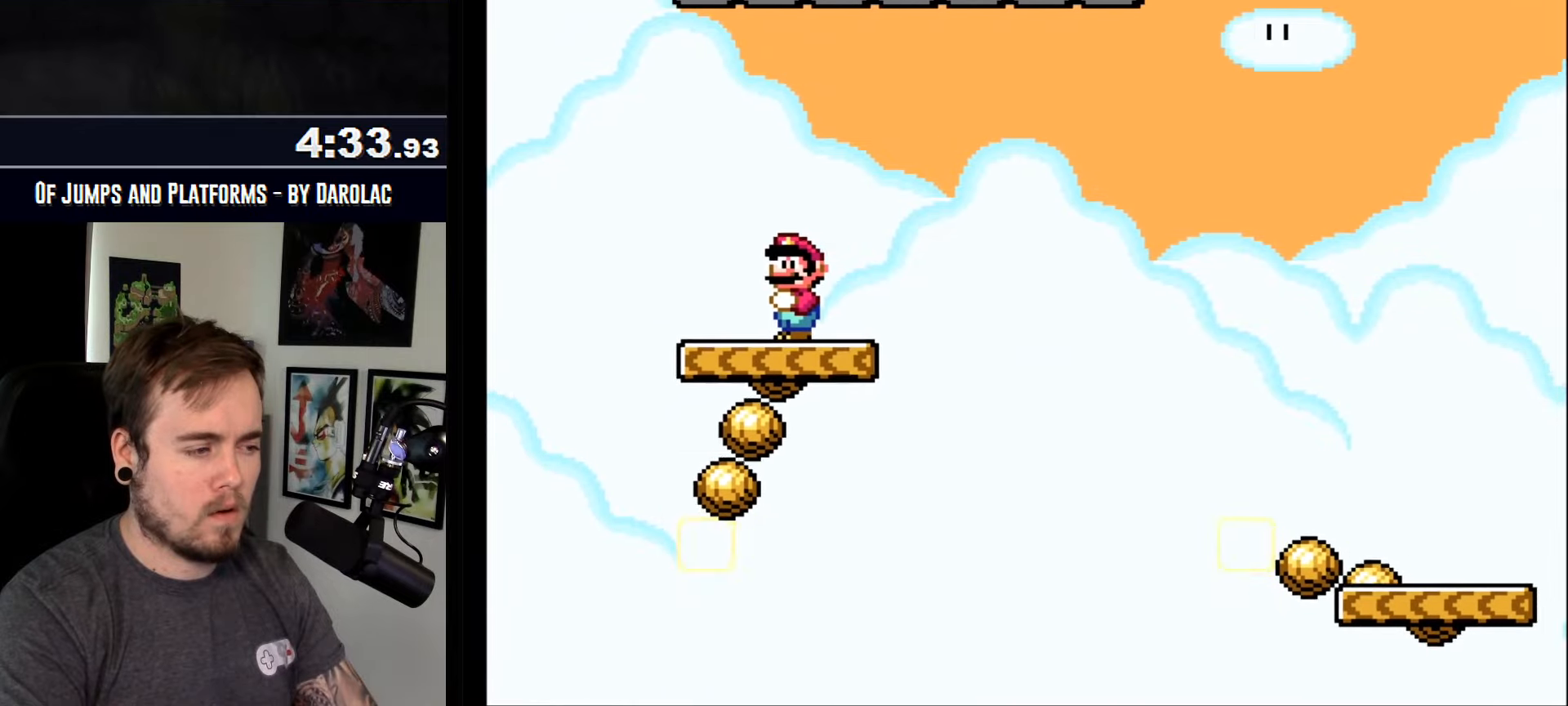
{"buttons": ["CROSS", "TRIANGLE"], "events": [[500, "TRIANGLE", "down"]]}
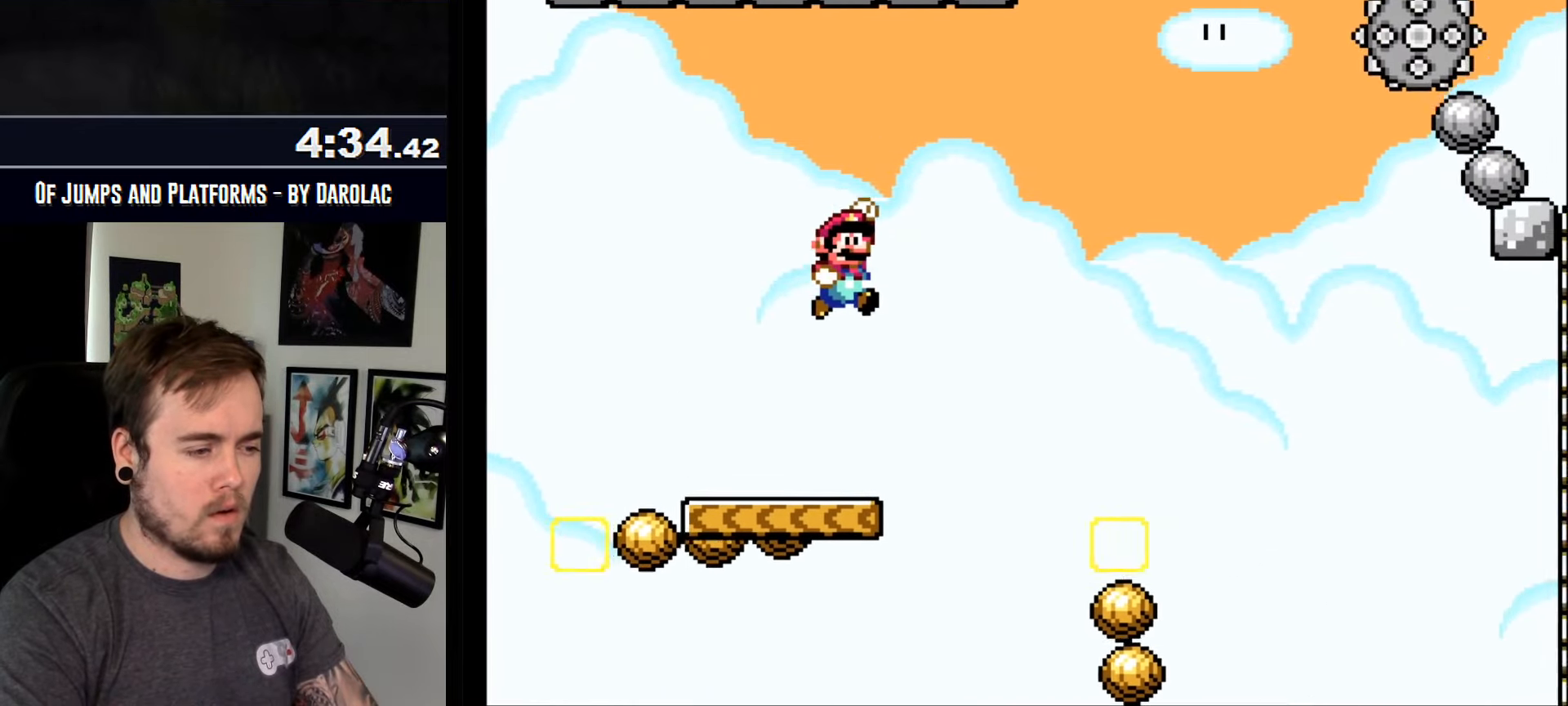
{"buttons": ["CROSS", "TRIANGLE"], "events": []}
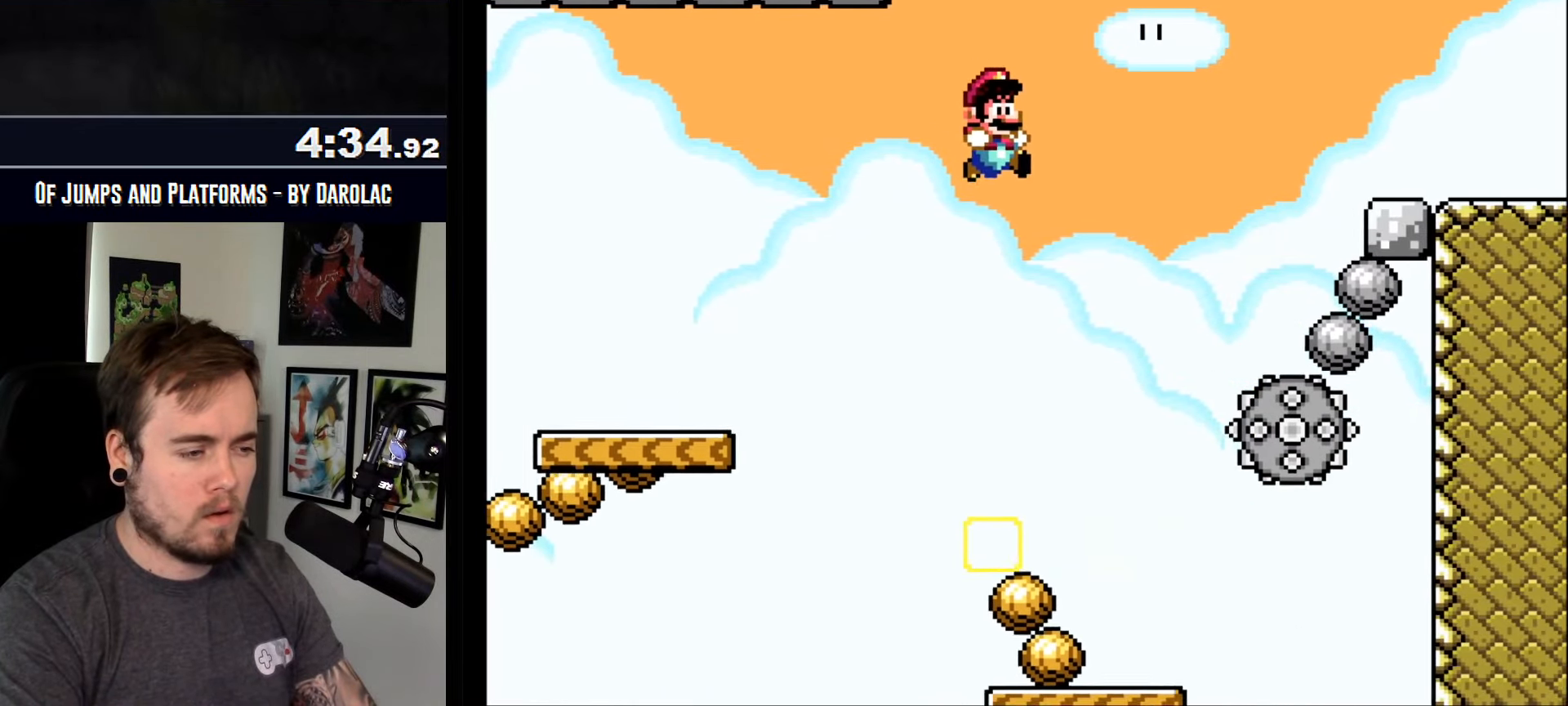
{"buttons": ["CROSS", "TRIANGLE"], "events": []}